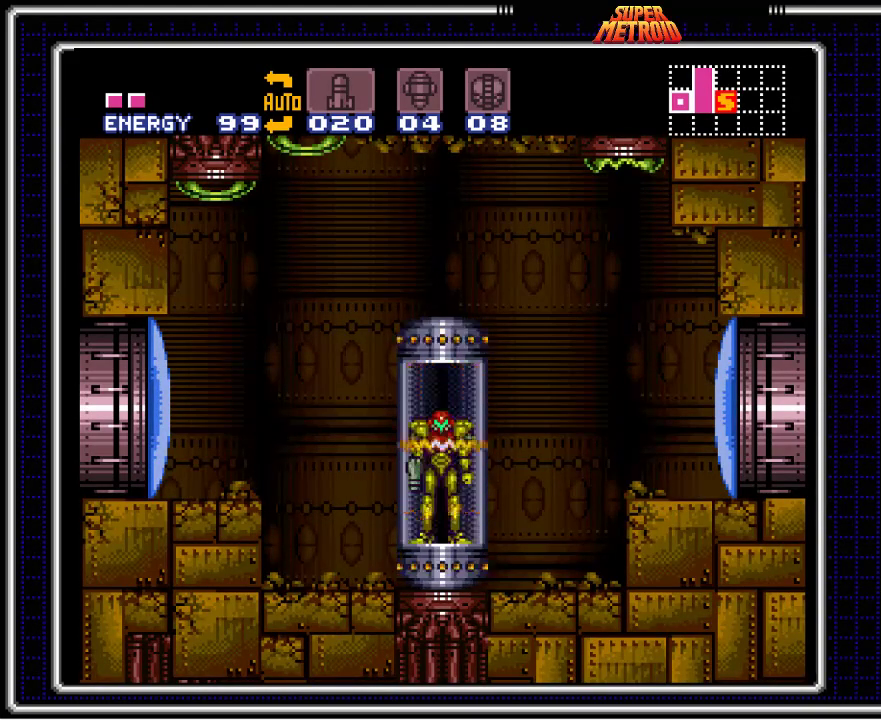
Gameplay with a controller (Nintendo layout); each line is a JSON object with the inputs held at the frame after it. "events" lists button and stick changes between this image and that frame as [ms after this image, input, new state], when the widget could be followed in between. Not read: L3 R3.
{"buttons": ["B", "X", "DPAD_LEFT"], "events": [[67, "X", "up"], [250, "X", "down"], [300, "X", "up"], [417, "X", "down"]]}
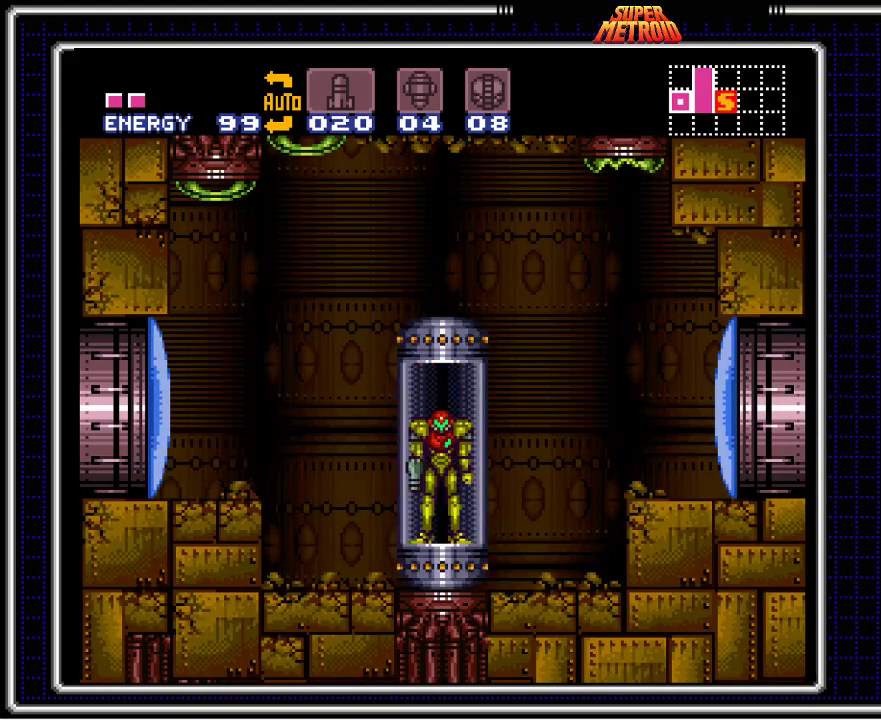
{"buttons": ["B", "DPAD_LEFT"], "events": [[50, "X", "up"], [150, "X", "down"], [233, "X", "up"], [333, "X", "down"], [433, "X", "up"]]}
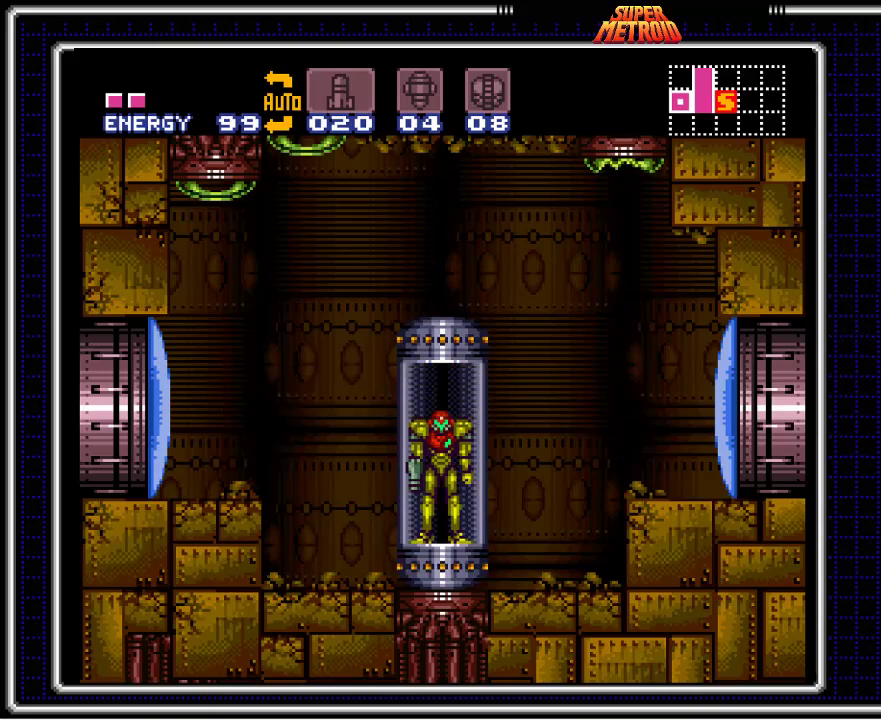
{"buttons": ["B", "DPAD_LEFT"], "events": [[17, "X", "down"], [133, "X", "up"], [217, "X", "down"], [300, "X", "up"], [383, "X", "down"], [500, "X", "up"]]}
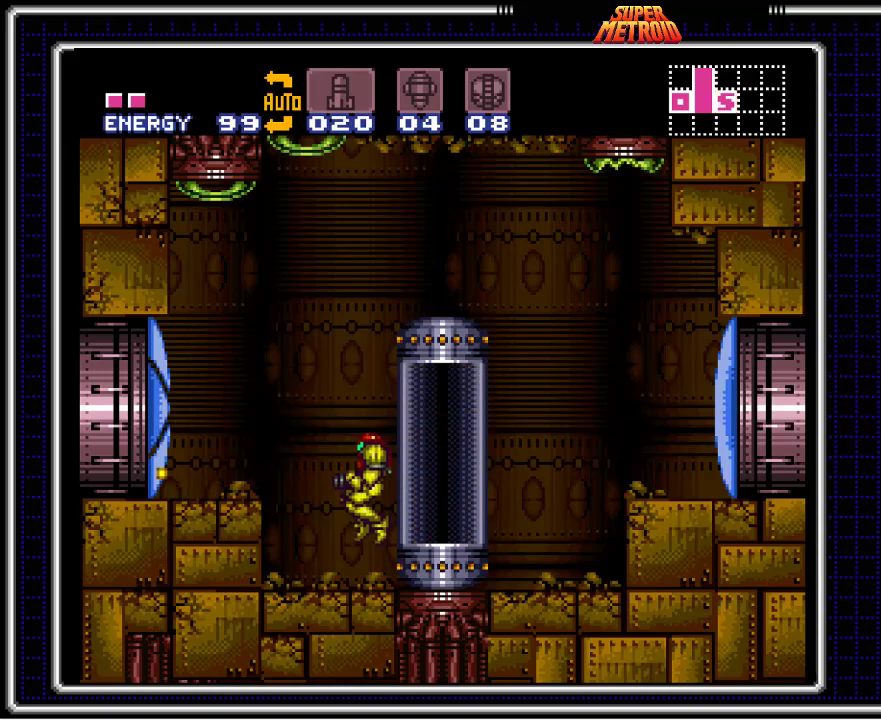
{"buttons": ["A", "B", "DPAD_LEFT"], "events": [[383, "A", "down"]]}
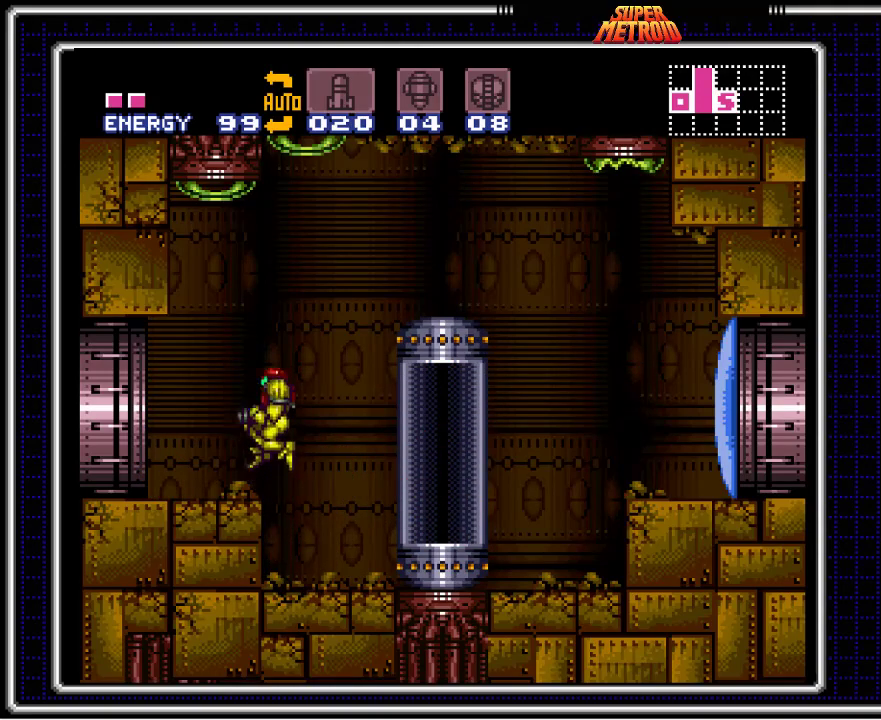
{"buttons": ["B", "DPAD_LEFT"], "events": [[50, "A", "up"]]}
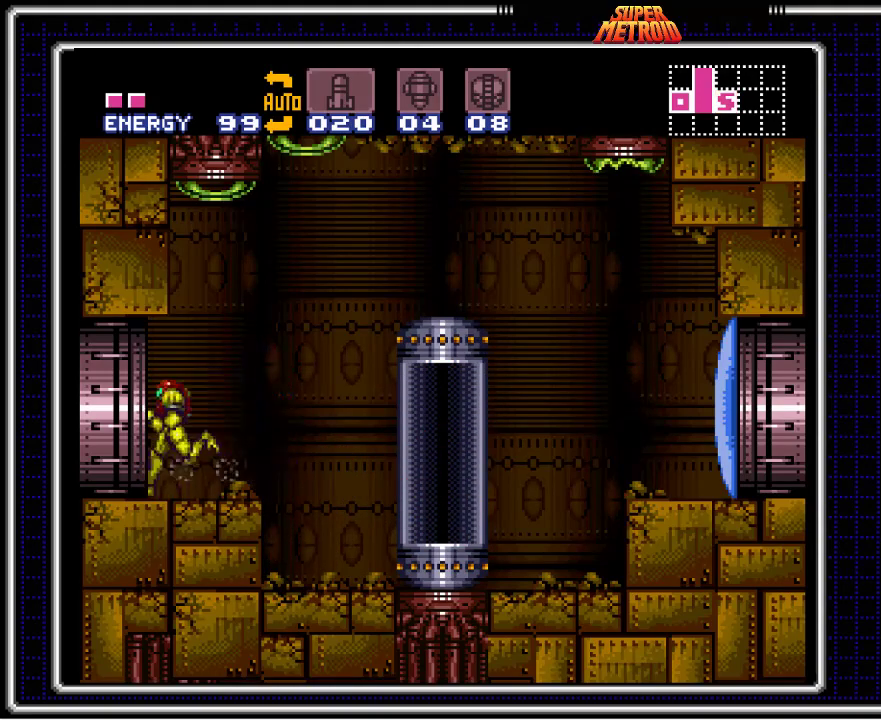
{"buttons": ["A", "B", "DPAD_RIGHT"], "events": [[33, "A", "down"], [133, "DPAD_LEFT", "up"], [167, "DPAD_RIGHT", "down"]]}
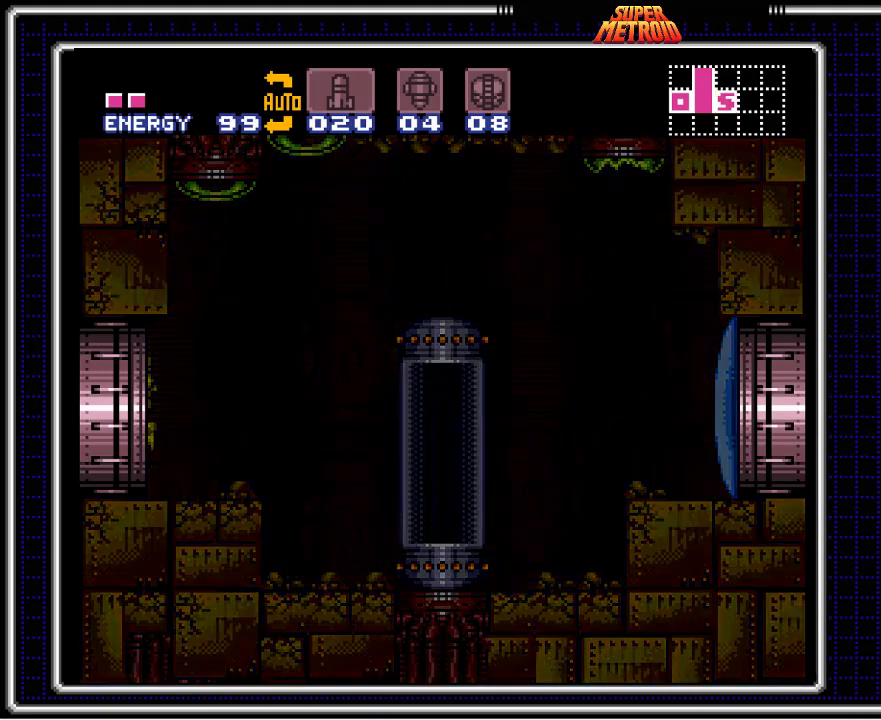
{"buttons": ["A", "B", "DPAD_RIGHT"], "events": [[433, "A", "up"], [483, "A", "down"]]}
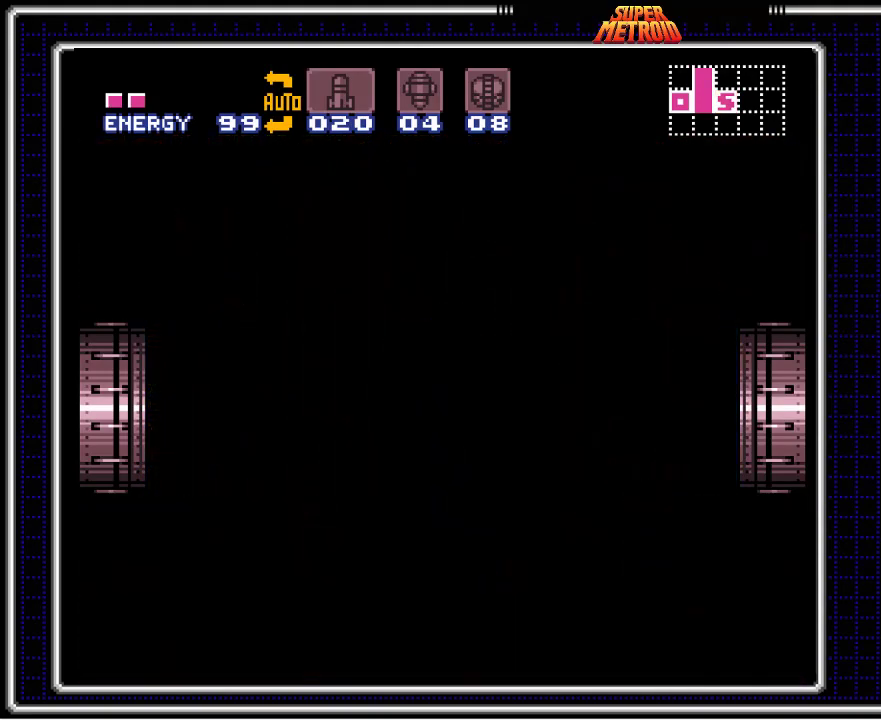
{"buttons": ["A", "DPAD_RIGHT"], "events": [[33, "B", "up"], [350, "DPAD_RIGHT", "up"], [450, "DPAD_RIGHT", "down"]]}
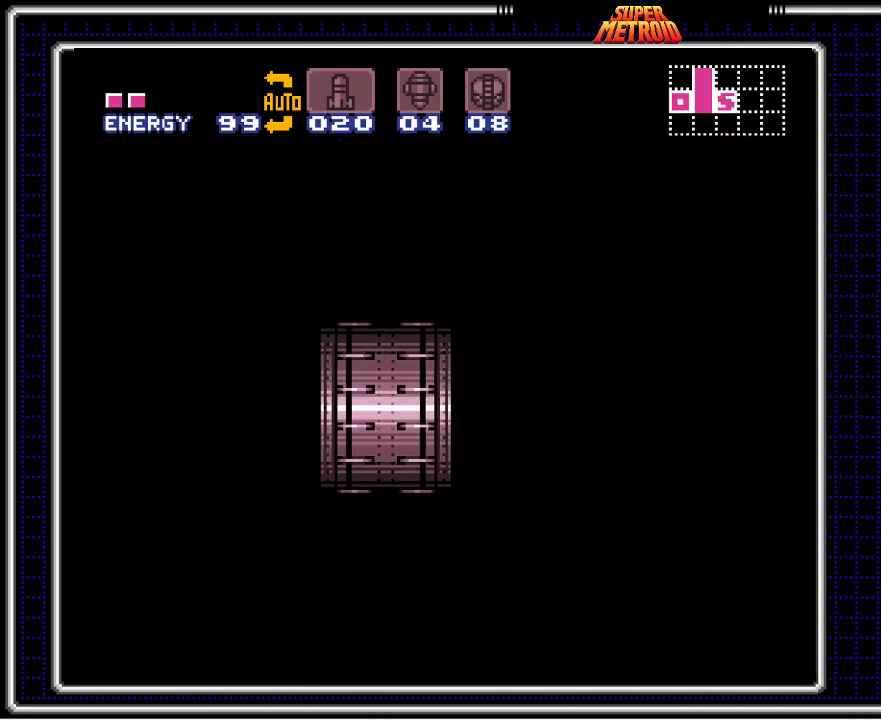
{"buttons": ["A", "DPAD_RIGHT"], "events": []}
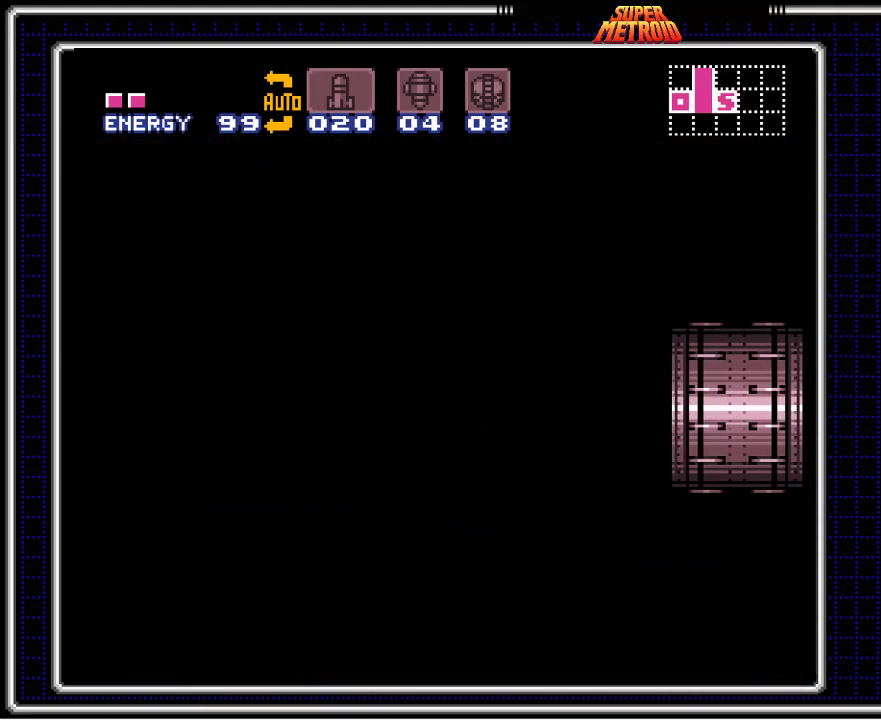
{"buttons": ["A", "DPAD_RIGHT"], "events": []}
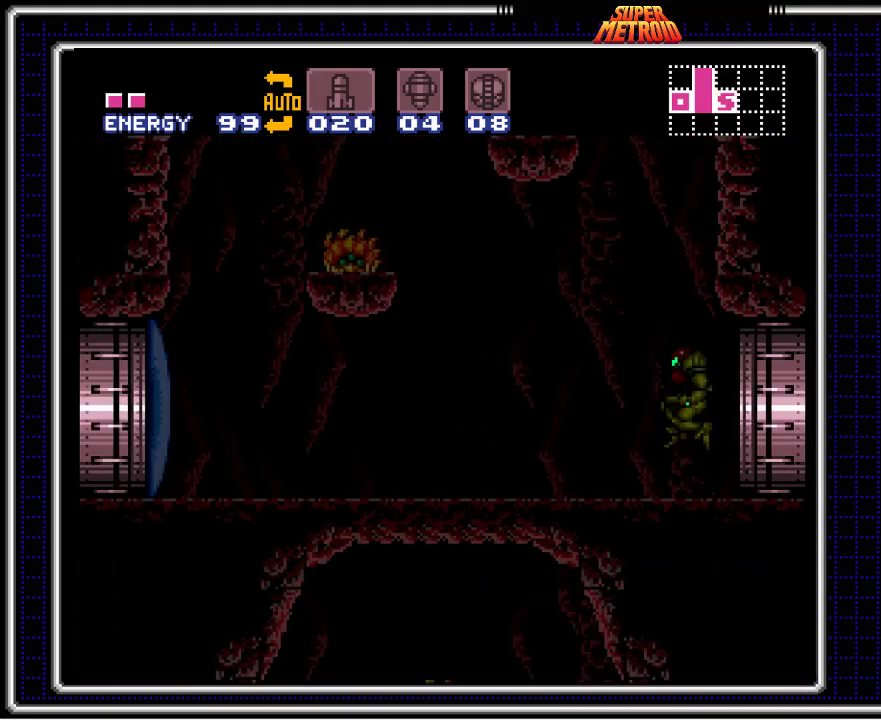
{"buttons": ["A", "DPAD_RIGHT"], "events": []}
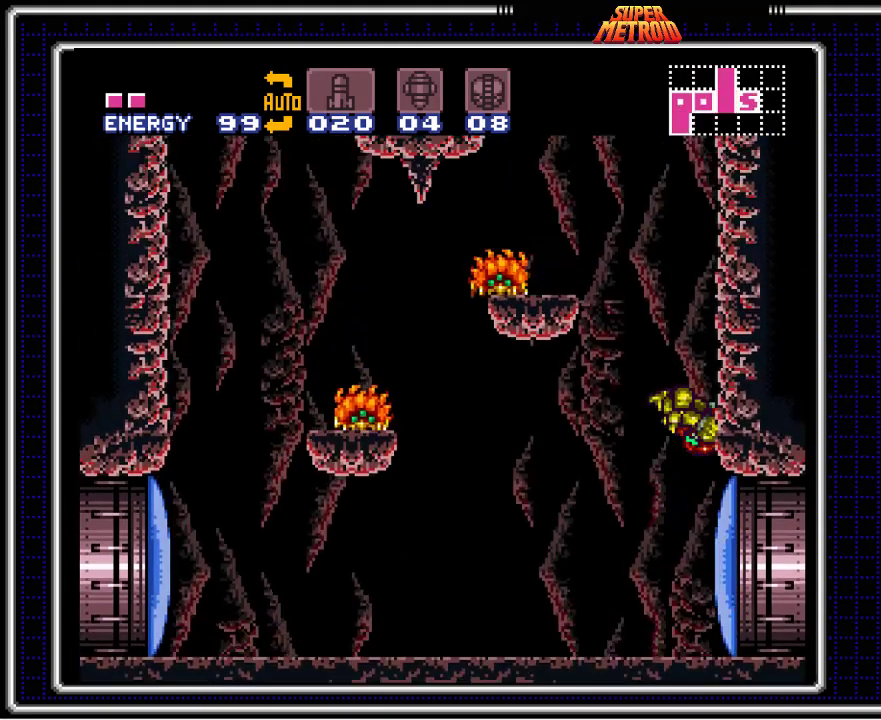
{"buttons": ["A", "DPAD_LEFT"], "events": [[200, "DPAD_RIGHT", "up"], [217, "A", "up"], [233, "DPAD_LEFT", "down"], [333, "A", "down"]]}
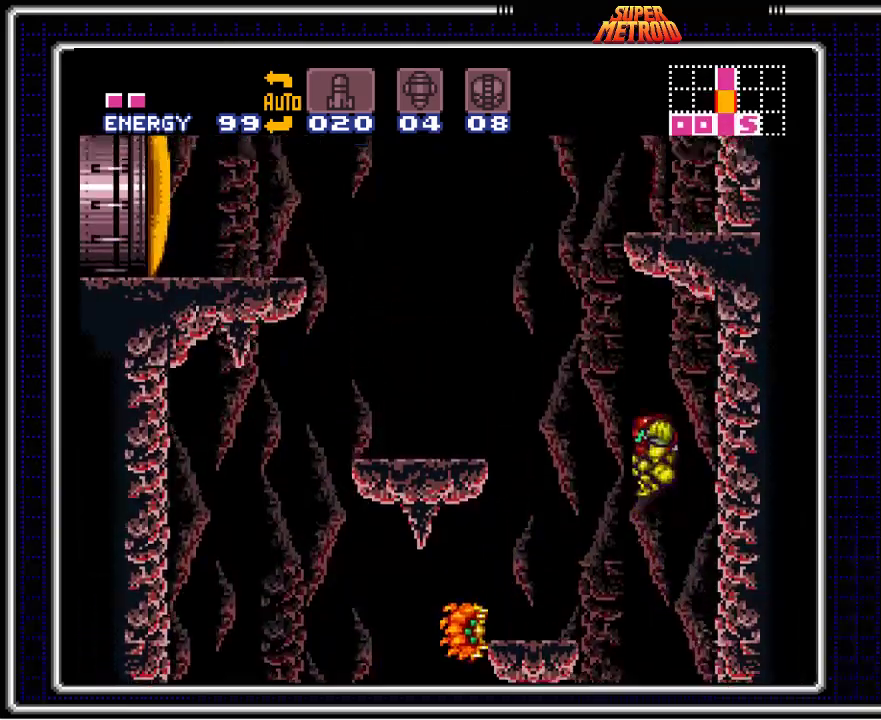
{"buttons": ["DPAD_LEFT"], "events": [[250, "DPAD_LEFT", "up"], [283, "DPAD_RIGHT", "down"], [433, "DPAD_RIGHT", "up"], [483, "A", "up"], [483, "DPAD_LEFT", "down"]]}
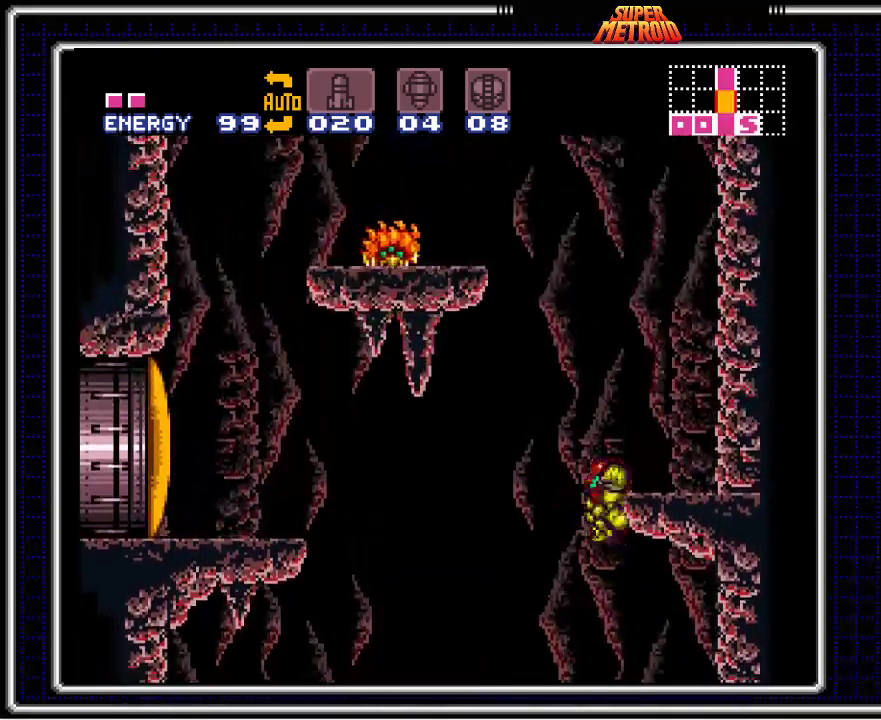
{"buttons": ["DPAD_RIGHT"], "events": [[67, "A", "down"], [100, "DPAD_LEFT", "up"], [100, "DPAD_RIGHT", "down"], [483, "A", "up"]]}
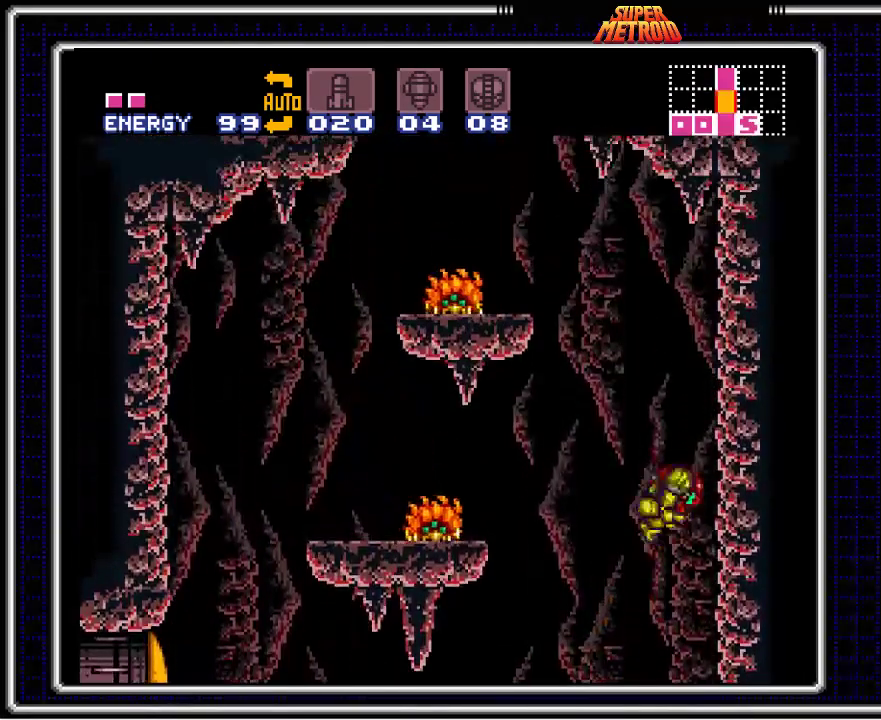
{"buttons": ["A", "DPAD_LEFT"], "events": [[33, "DPAD_RIGHT", "up"], [150, "DPAD_LEFT", "down"], [250, "A", "down"]]}
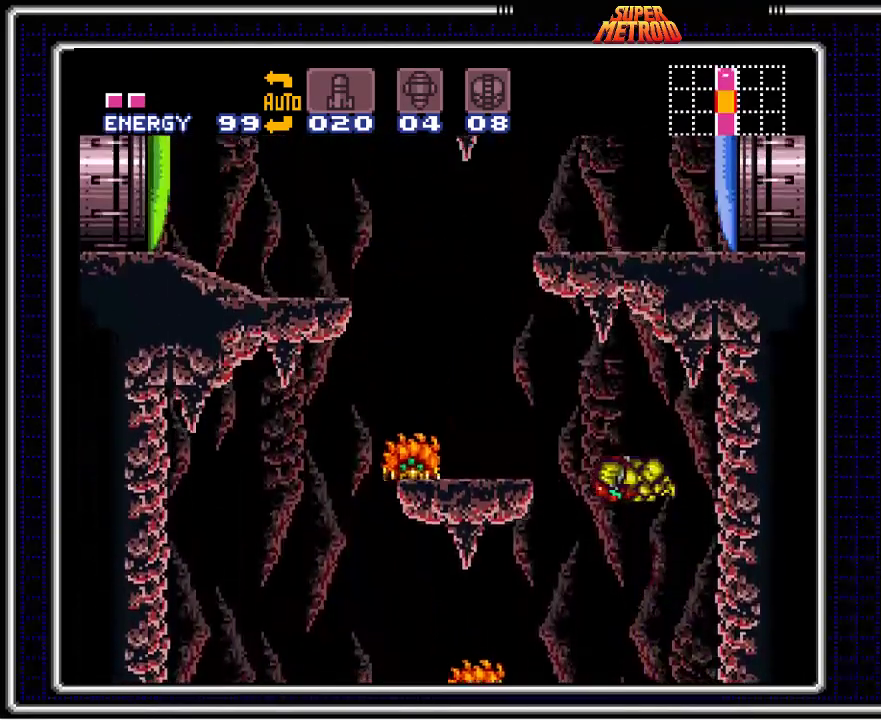
{"buttons": ["B", "DPAD_LEFT"], "events": [[233, "A", "up"], [317, "B", "down"]]}
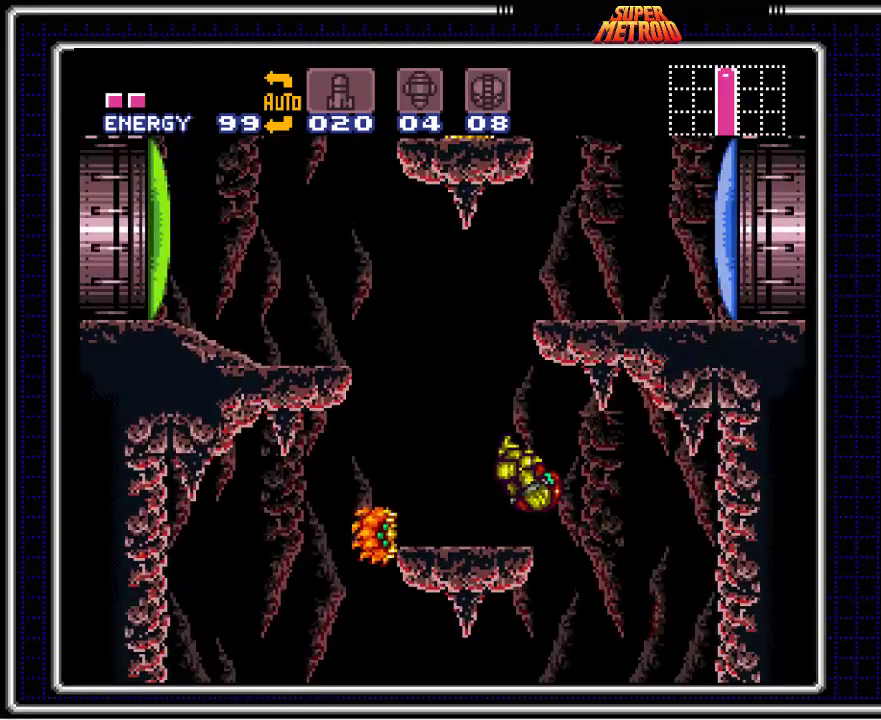
{"buttons": ["A", "B", "DPAD_RIGHT"], "events": [[150, "DPAD_LEFT", "up"], [200, "A", "down"], [217, "DPAD_RIGHT", "down"]]}
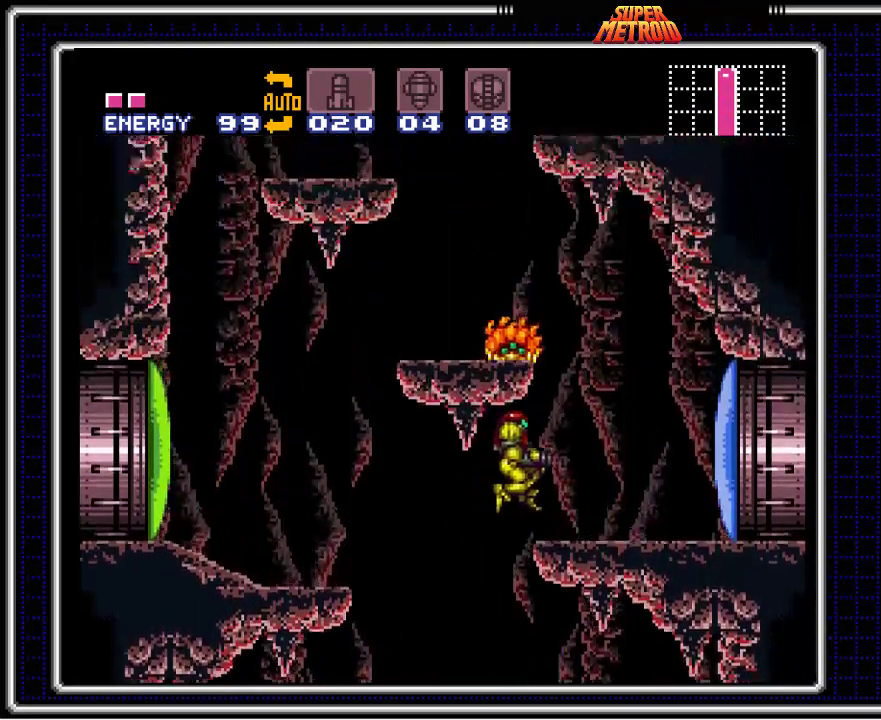
{"buttons": ["B", "DPAD_RIGHT"], "events": [[17, "A", "up"], [100, "DPAD_RIGHT", "up"], [117, "X", "down"], [233, "X", "up"], [283, "DPAD_RIGHT", "down"]]}
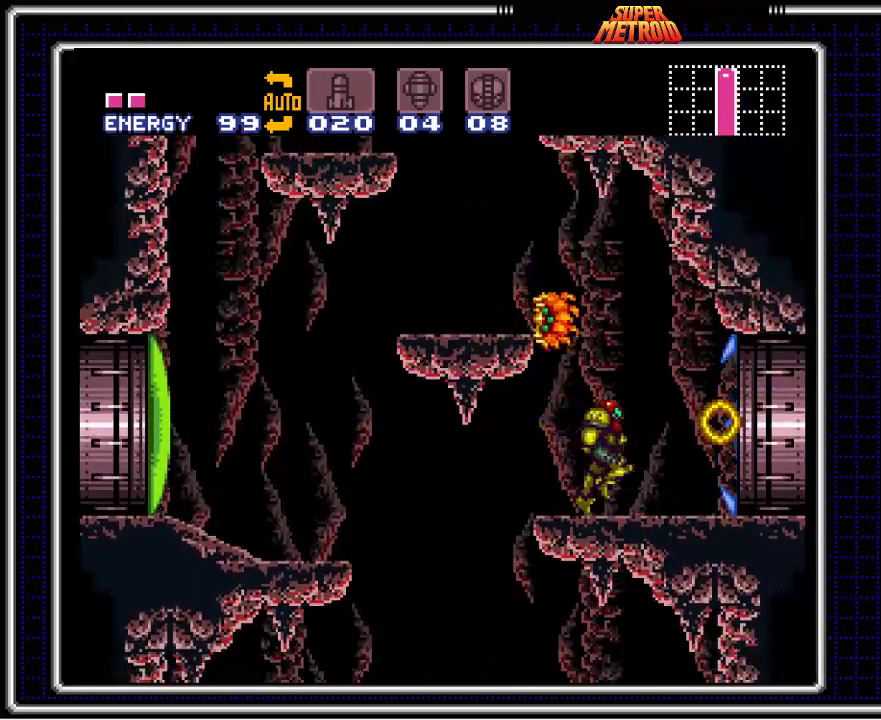
{"buttons": ["B", "DPAD_DOWN"], "events": [[150, "A", "down"], [200, "DPAD_DOWN", "down"], [217, "DPAD_RIGHT", "up"], [267, "A", "up"]]}
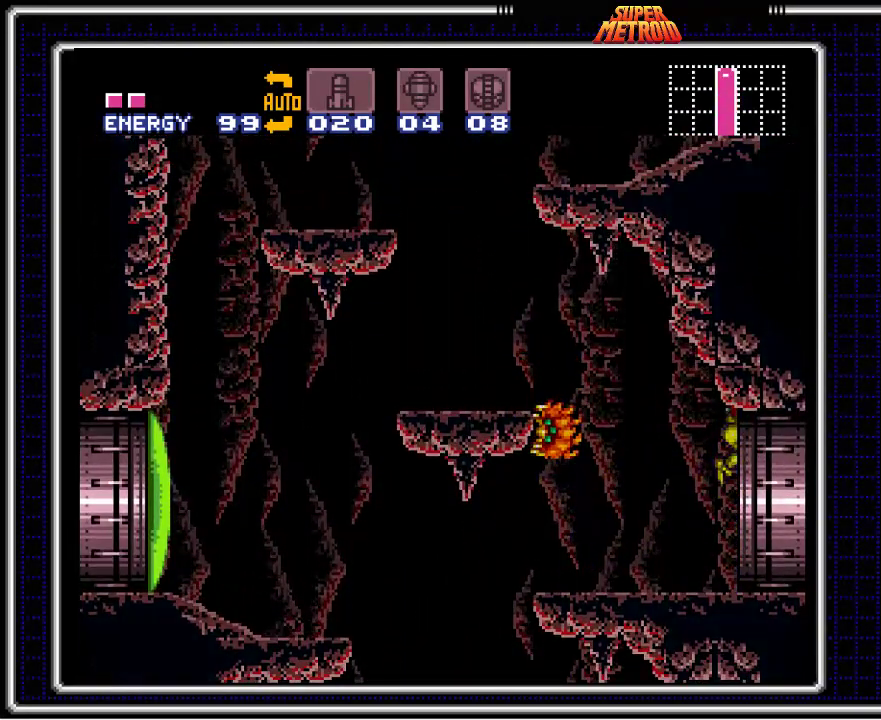
{"buttons": ["B", "DPAD_DOWN"], "events": []}
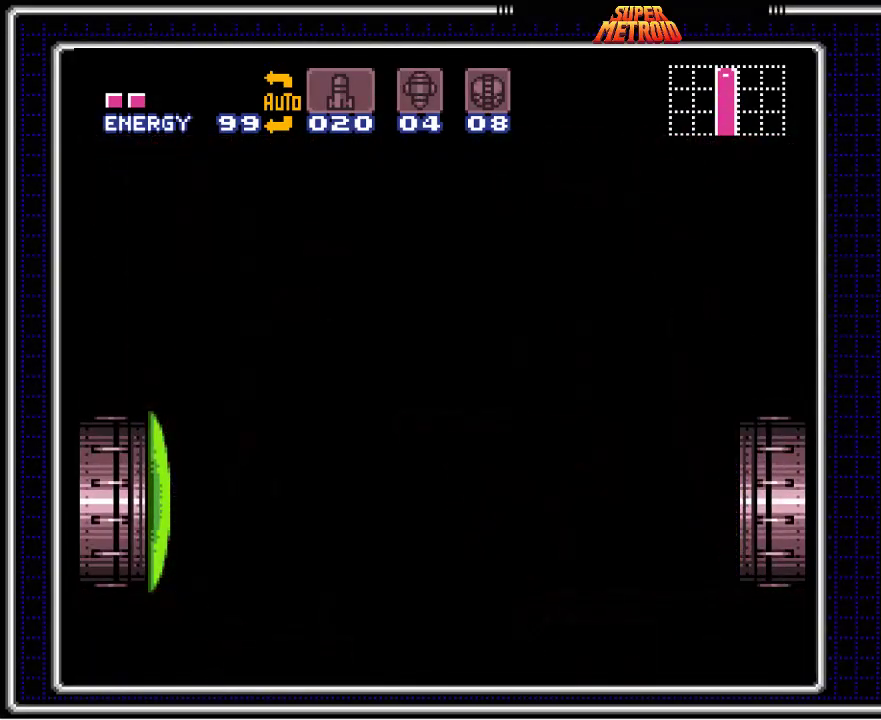
{"buttons": ["B", "DPAD_DOWN"], "events": [[183, "DPAD_DOWN", "up"], [317, "DPAD_DOWN", "down"]]}
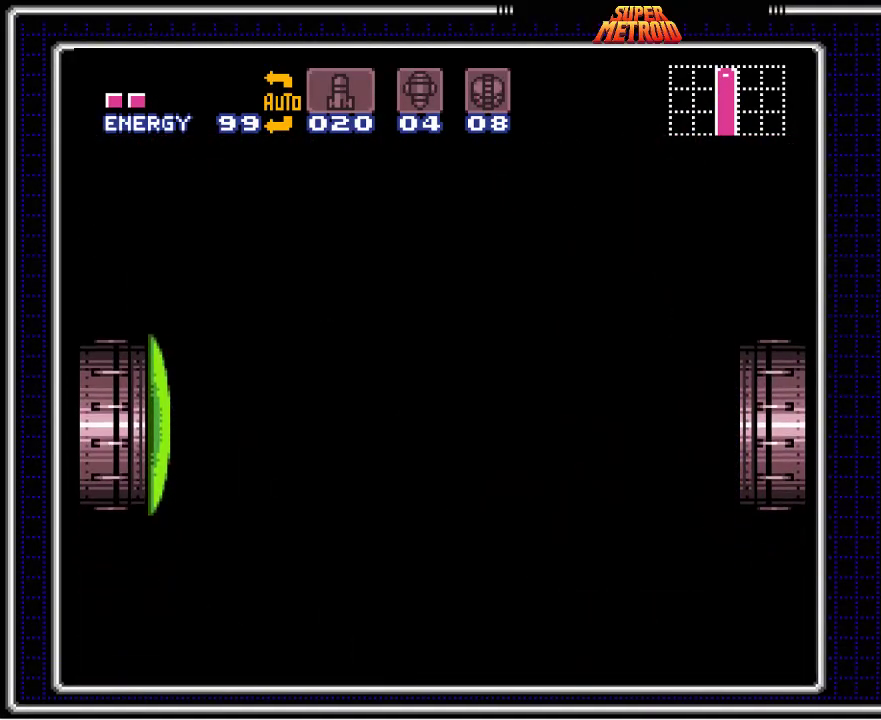
{"buttons": ["B", "DPAD_DOWN"], "events": []}
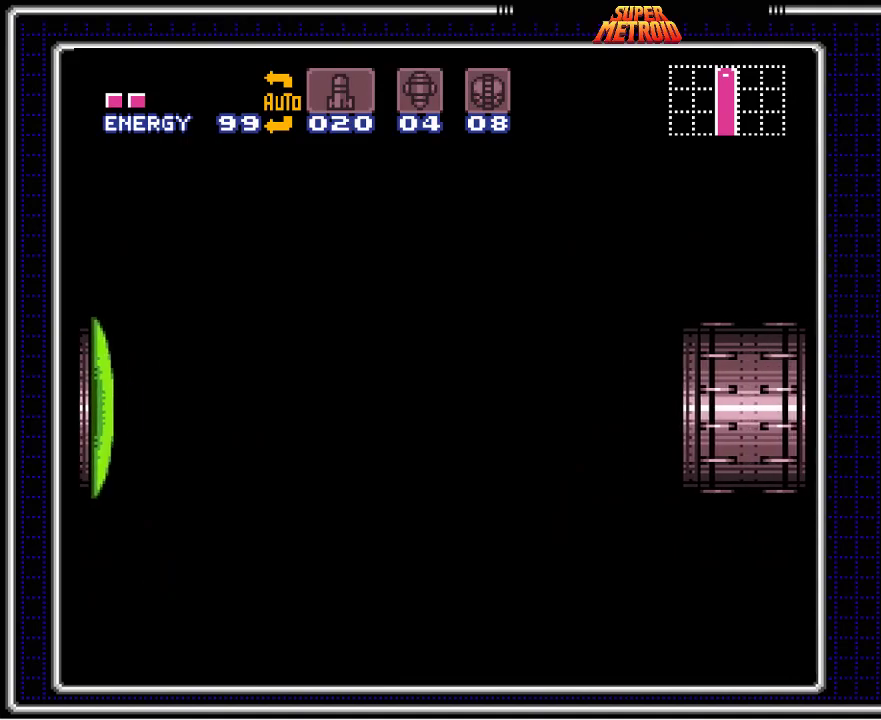
{"buttons": ["B", "DPAD_DOWN"], "events": []}
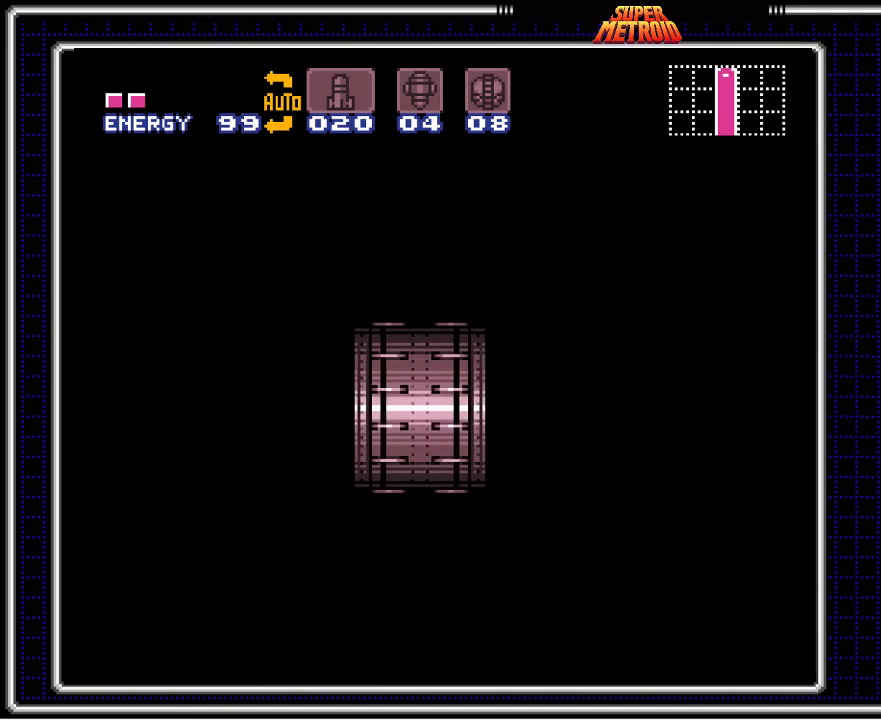
{"buttons": ["B", "DPAD_DOWN"], "events": []}
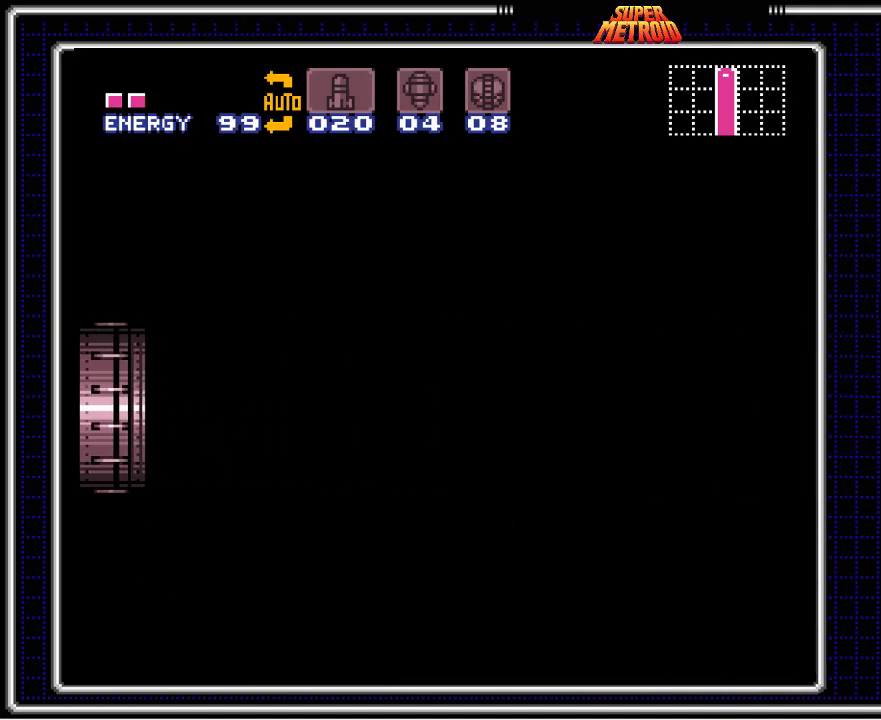
{"buttons": ["B", "DPAD_DOWN"], "events": []}
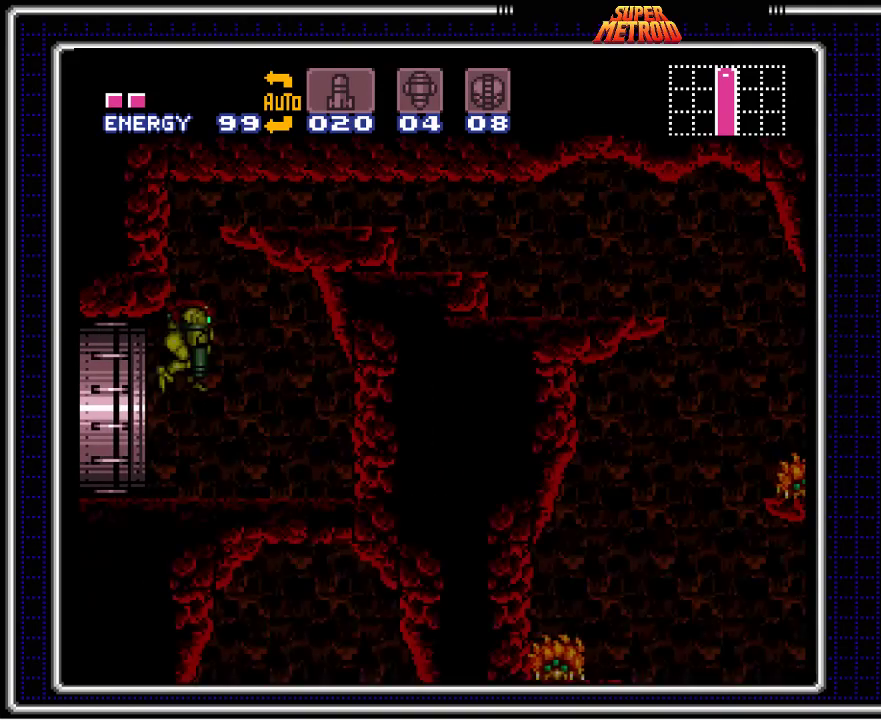
{"buttons": ["B", "X", "DPAD_DOWN"], "events": [[483, "X", "down"]]}
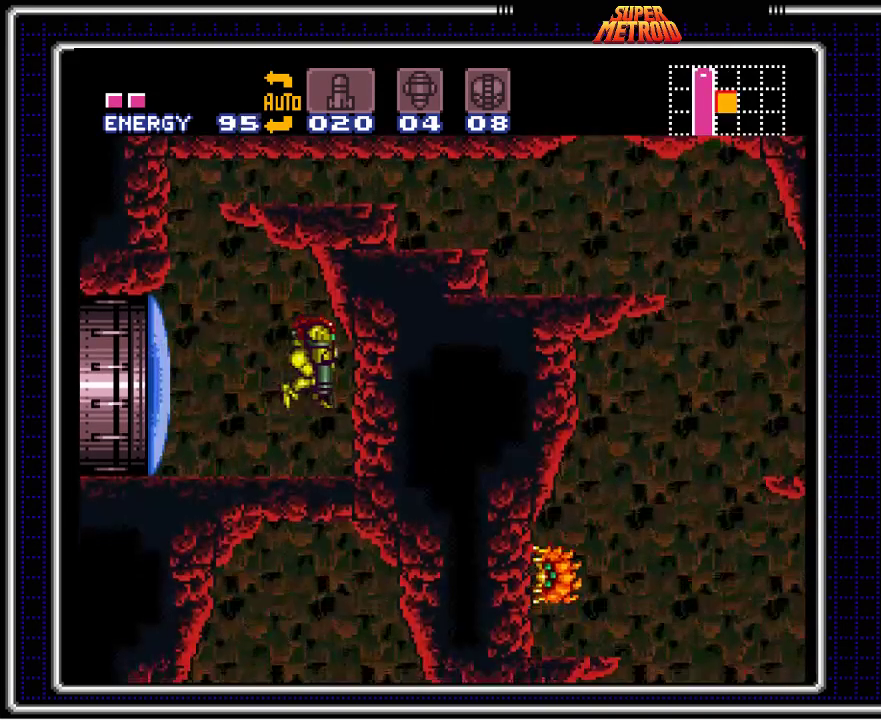
{"buttons": ["B", "DPAD_RIGHT"], "events": [[83, "X", "up"], [183, "Y", "down"], [200, "DPAD_DOWN", "up"], [283, "DPAD_RIGHT", "down"], [283, "Y", "up"]]}
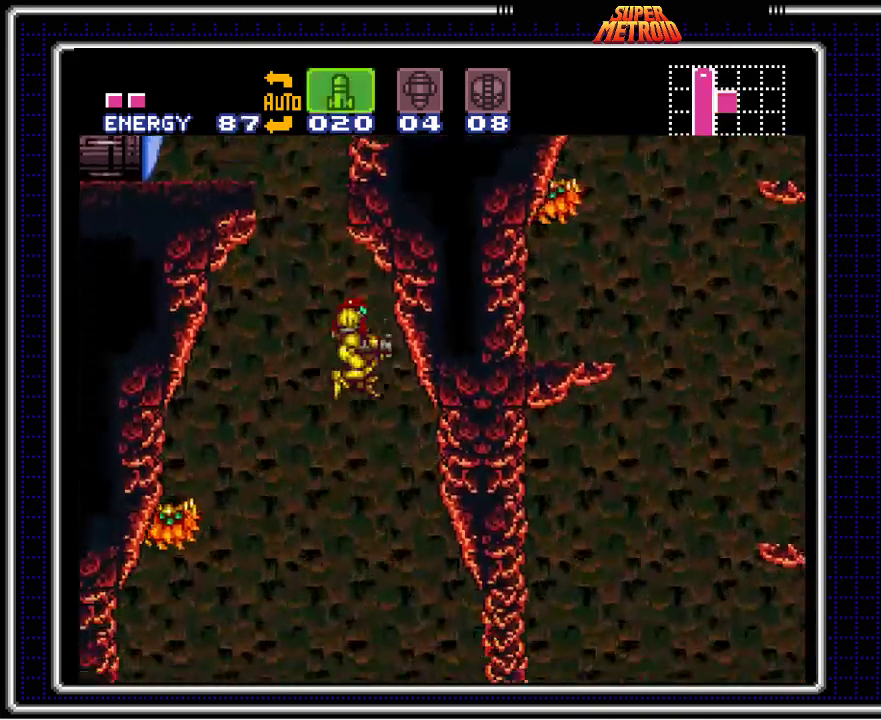
{"buttons": ["B", "DPAD_RIGHT"], "events": []}
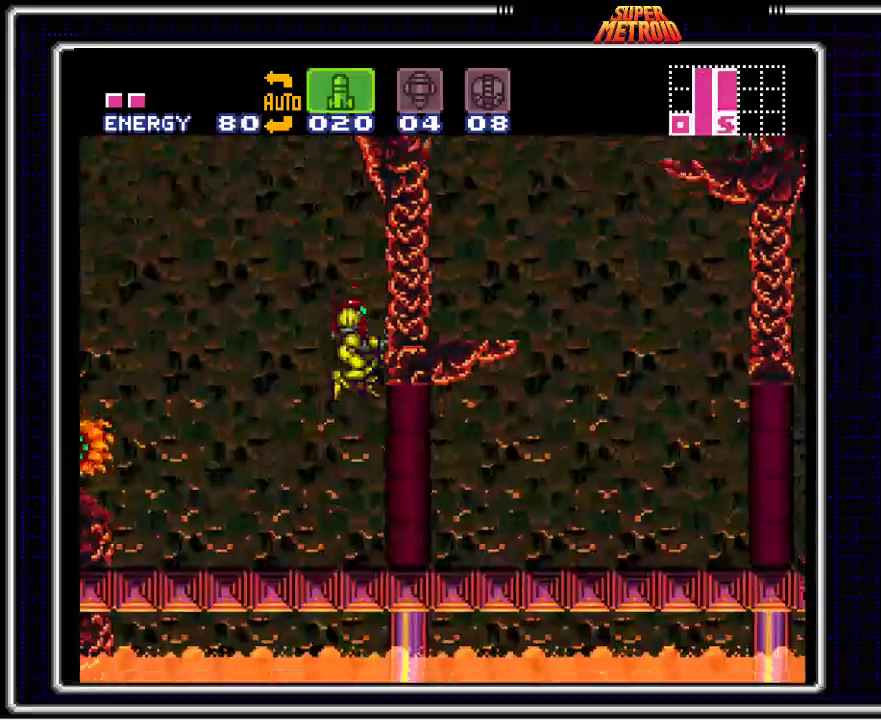
{"buttons": ["B", "DPAD_RIGHT"], "events": [[217, "X", "down"], [300, "X", "up"], [383, "X", "down"], [483, "X", "up"]]}
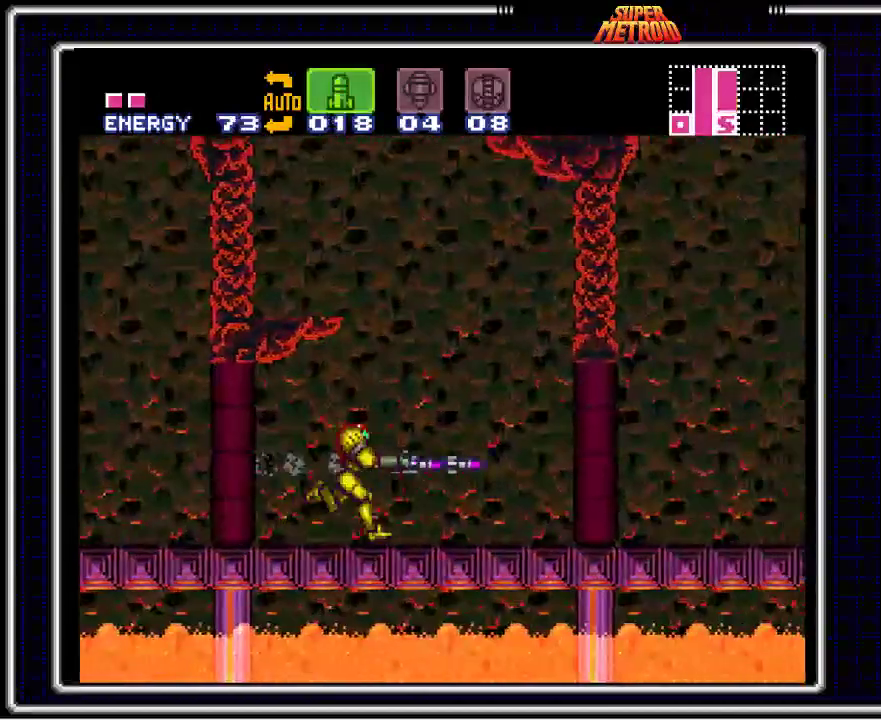
{"buttons": ["B", "DPAD_RIGHT"], "events": [[267, "X", "down"], [350, "X", "up"], [417, "X", "down"], [500, "X", "up"]]}